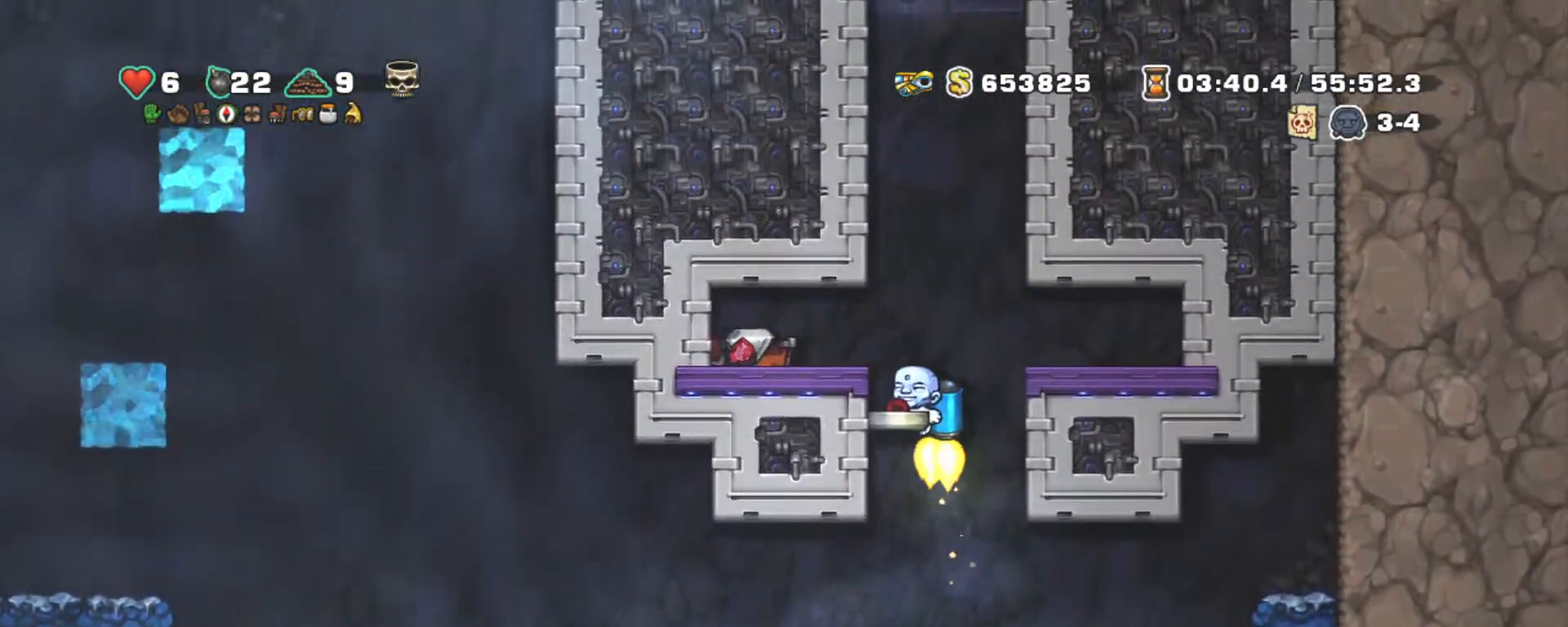
Gameplay with keyboard; each line is a JSON object with the keys held at the frame after it. "events" lists presses ("down") and releases ("up") of "a", "down", "escape", "left", "right", "s", "shift", "space", "tab", "up", "x" and "z" between this image and that frame as [ms after this image, input, new state], when the widget could be followed in between. No other keys are recorded. Mouse input is not recorded.
{"keys": ["right", "shift"], "events": [[150, "z", "up"], [384, "right", "down"], [484, "left", "up"]]}
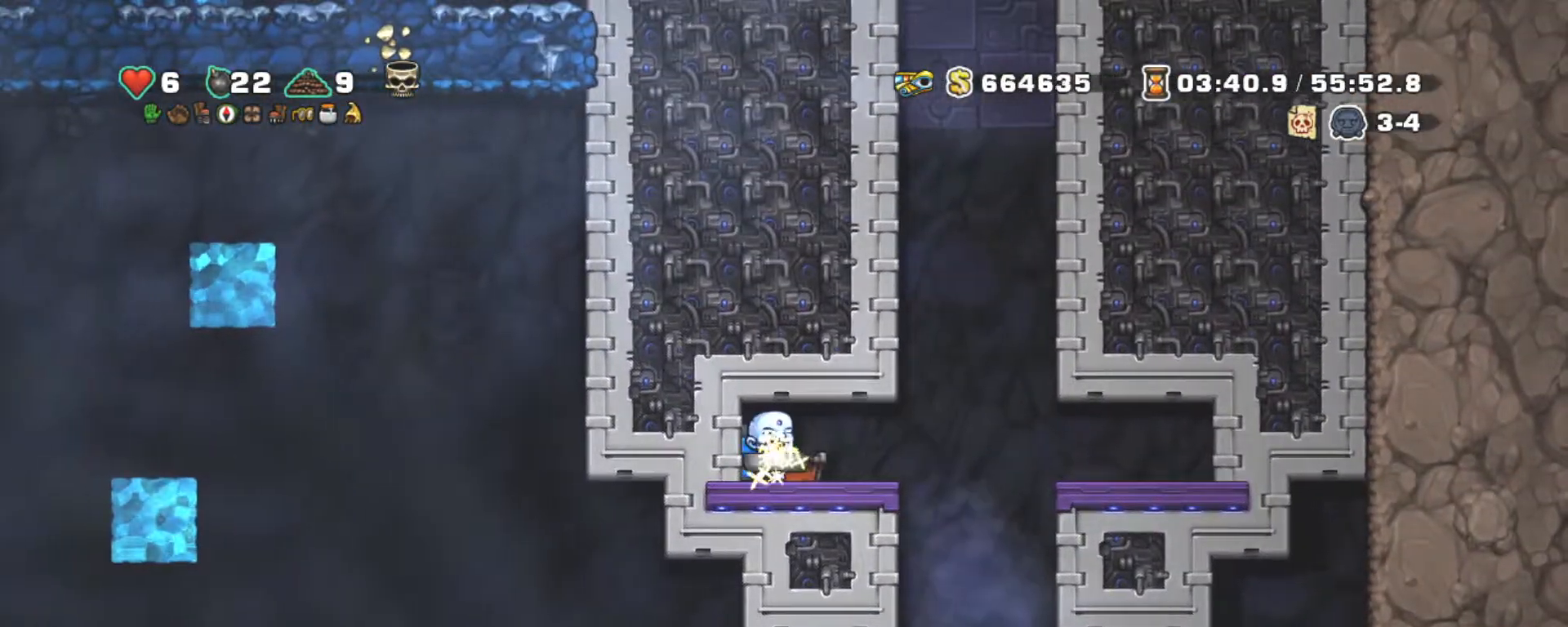
{"keys": ["down", "right", "shift"], "events": [[500, "down", "down"]]}
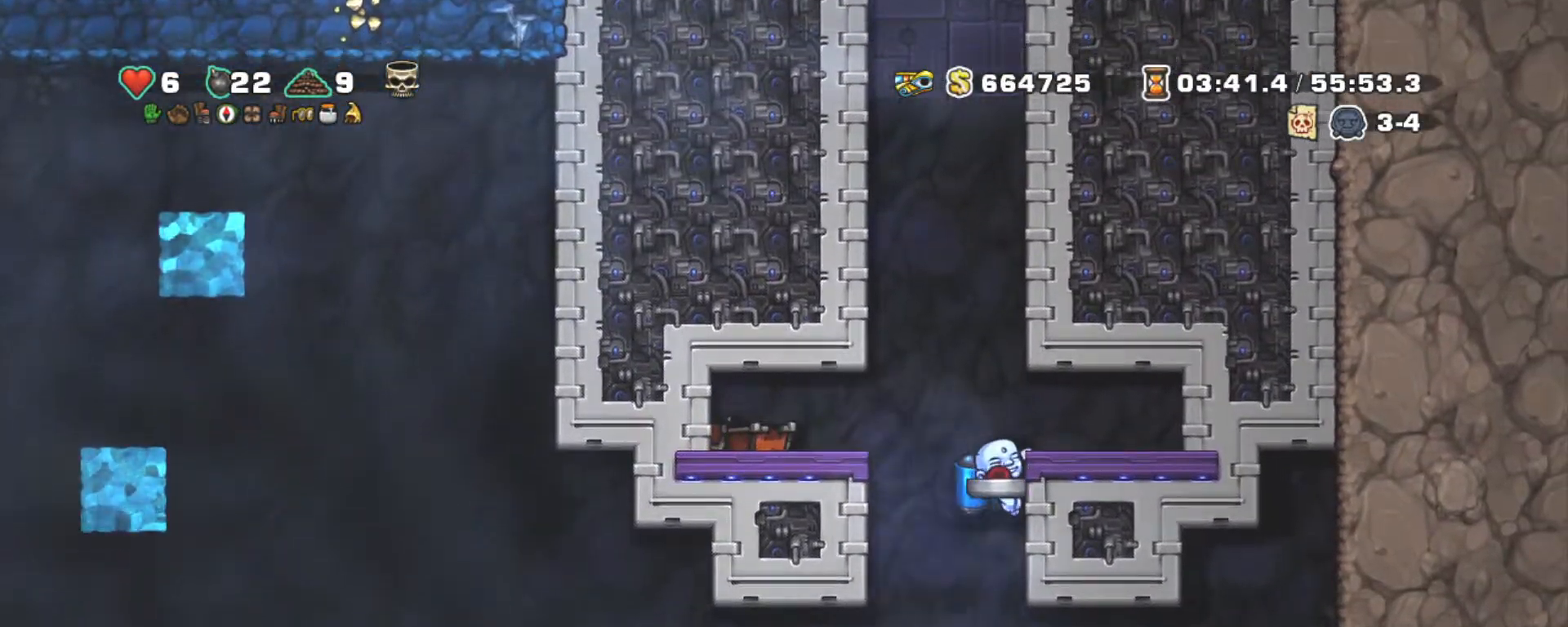
{"keys": ["left", "shift"], "events": [[34, "z", "down"], [84, "right", "up"], [84, "z", "up"], [134, "down", "up"], [417, "left", "down"]]}
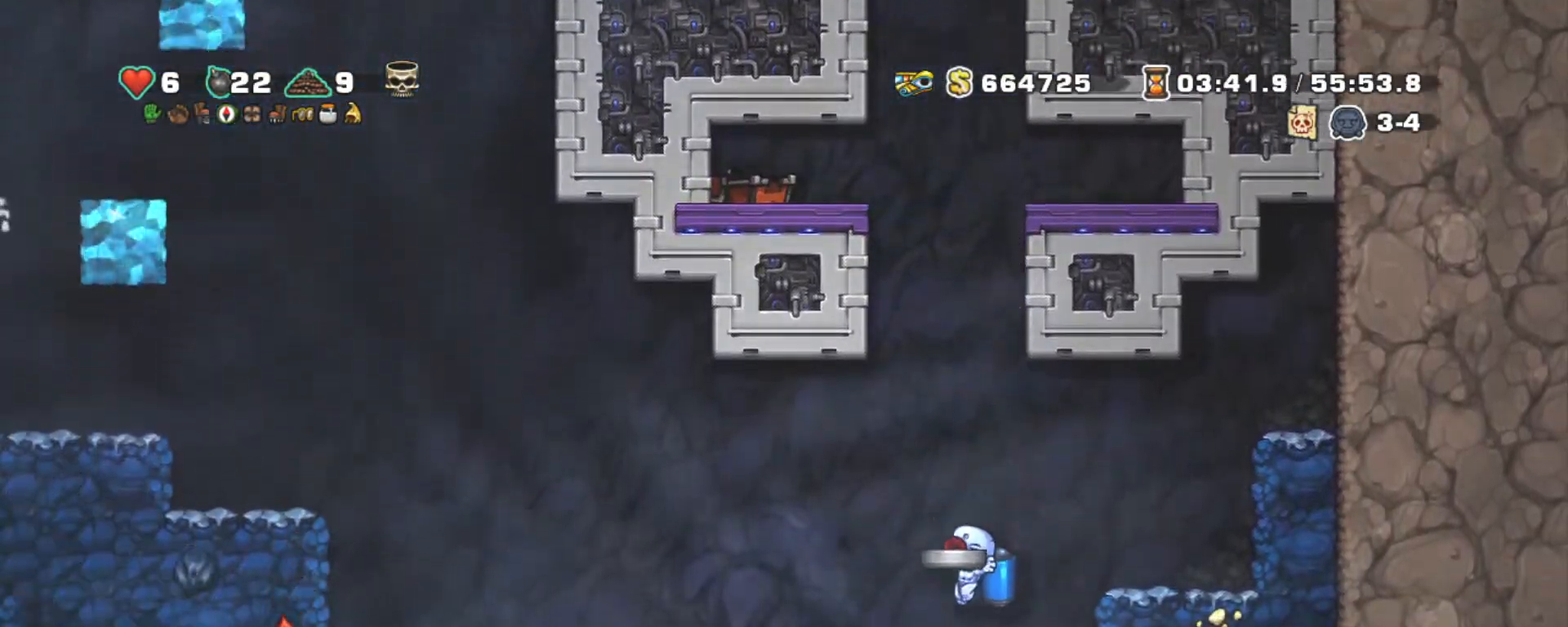
{"keys": ["down", "right", "shift", "z"], "events": [[200, "right", "down"], [234, "left", "up"], [384, "down", "down"], [484, "z", "down"]]}
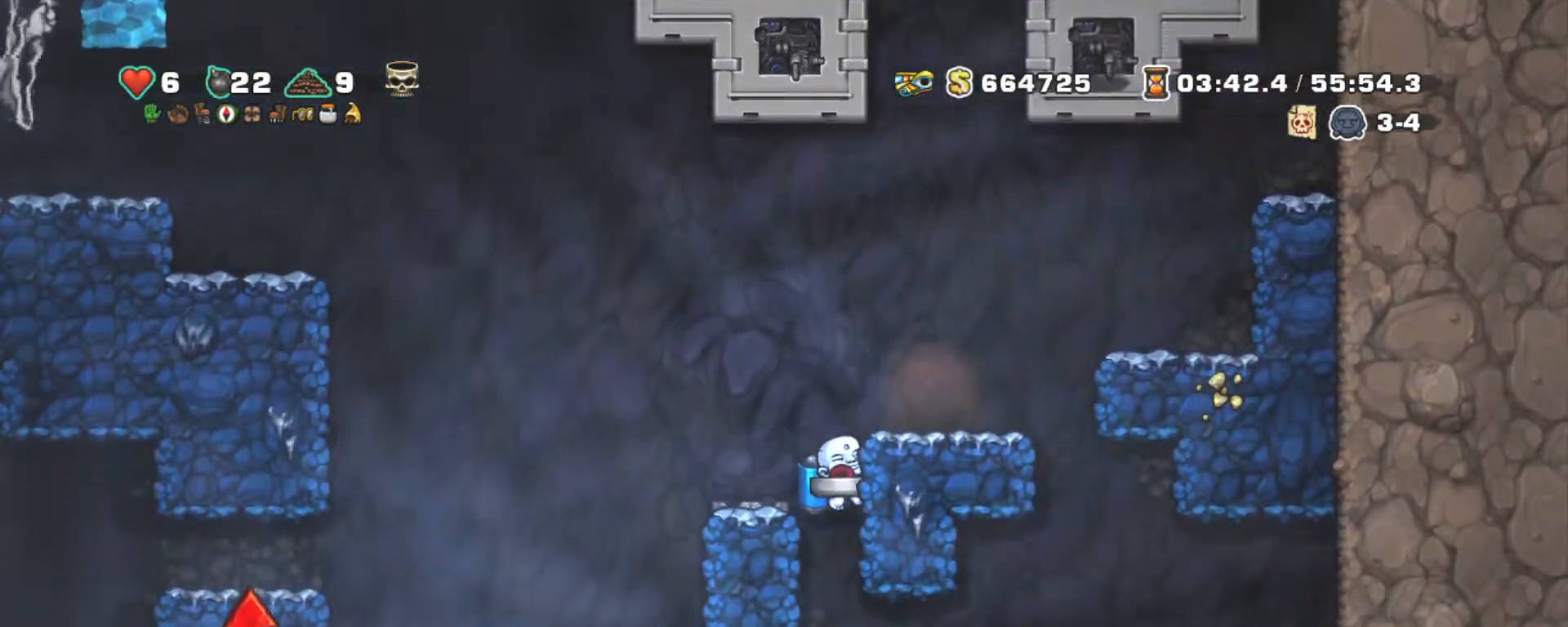
{"keys": ["right", "shift"], "events": [[67, "down", "up"], [67, "right", "up"], [67, "z", "up"], [300, "right", "down"], [350, "z", "down"], [400, "z", "up"]]}
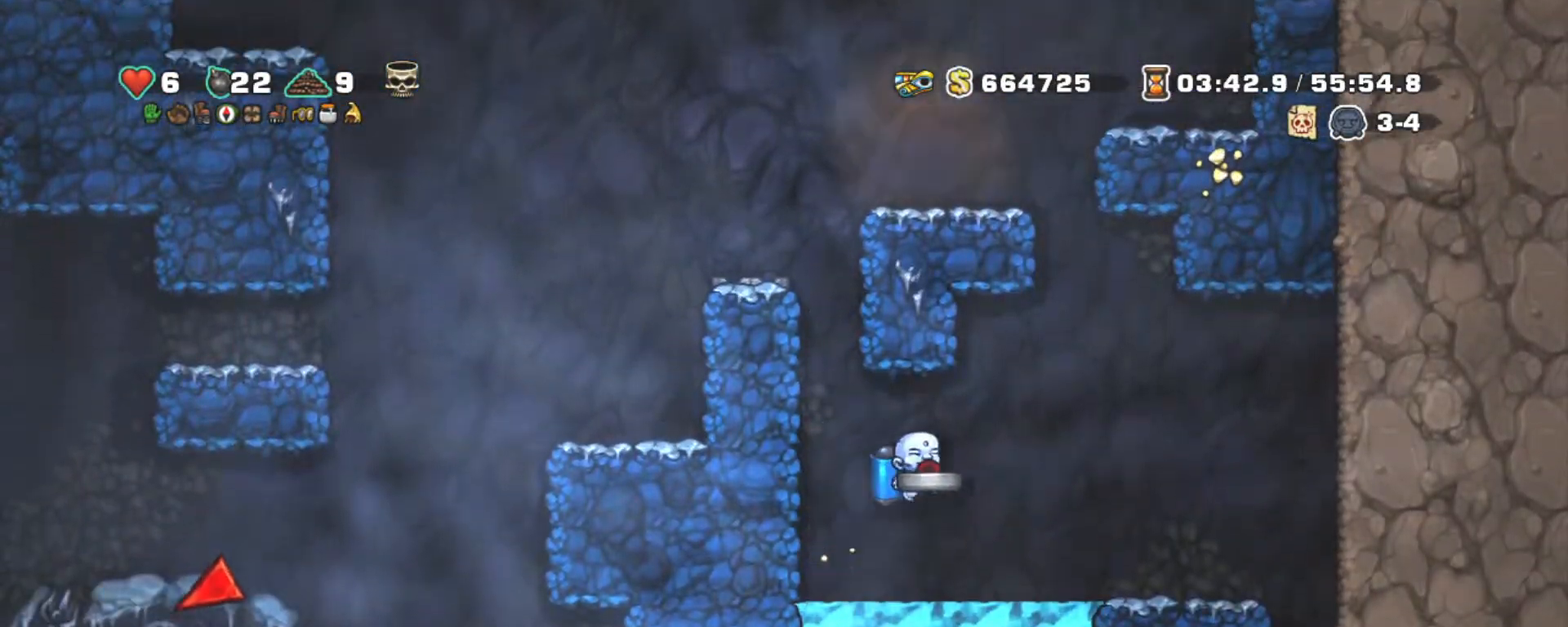
{"keys": ["right", "shift"], "events": []}
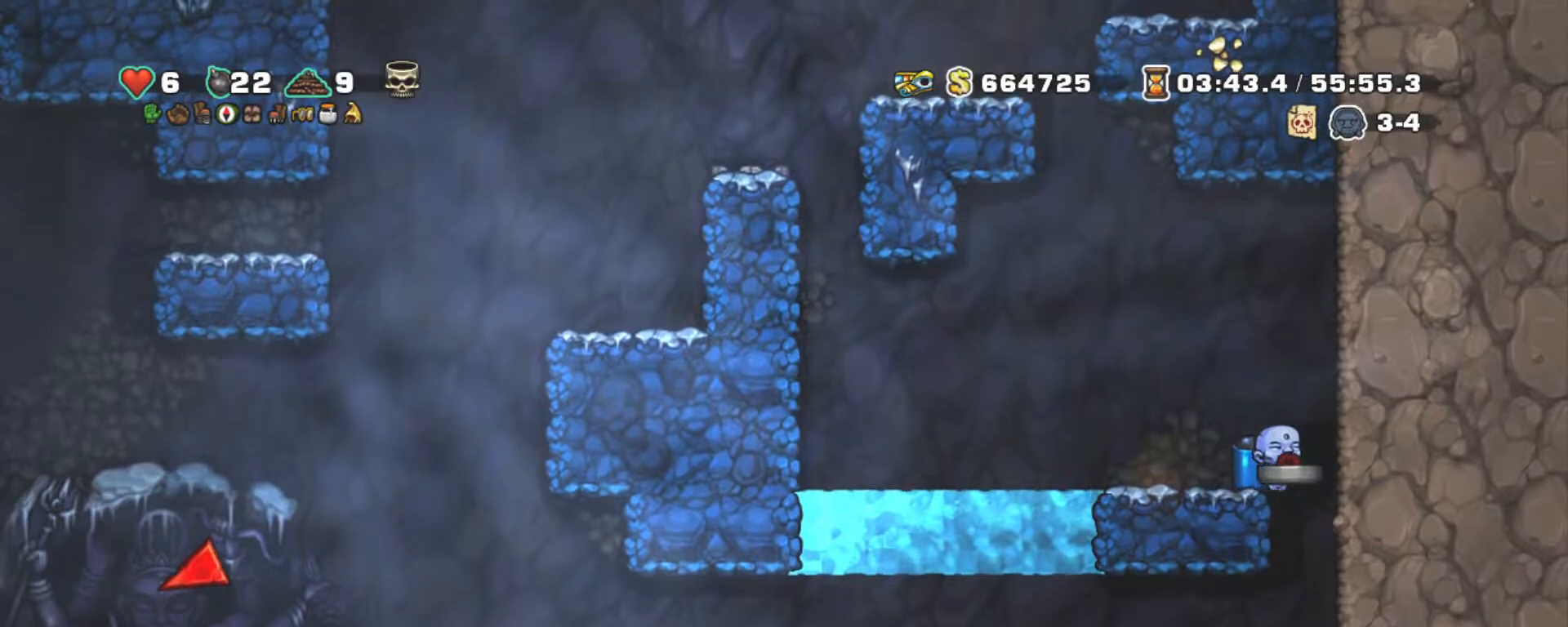
{"keys": ["left", "shift"], "events": [[50, "down", "down"], [100, "z", "down"], [250, "down", "up"], [250, "right", "up"], [250, "z", "up"], [334, "left", "down"]]}
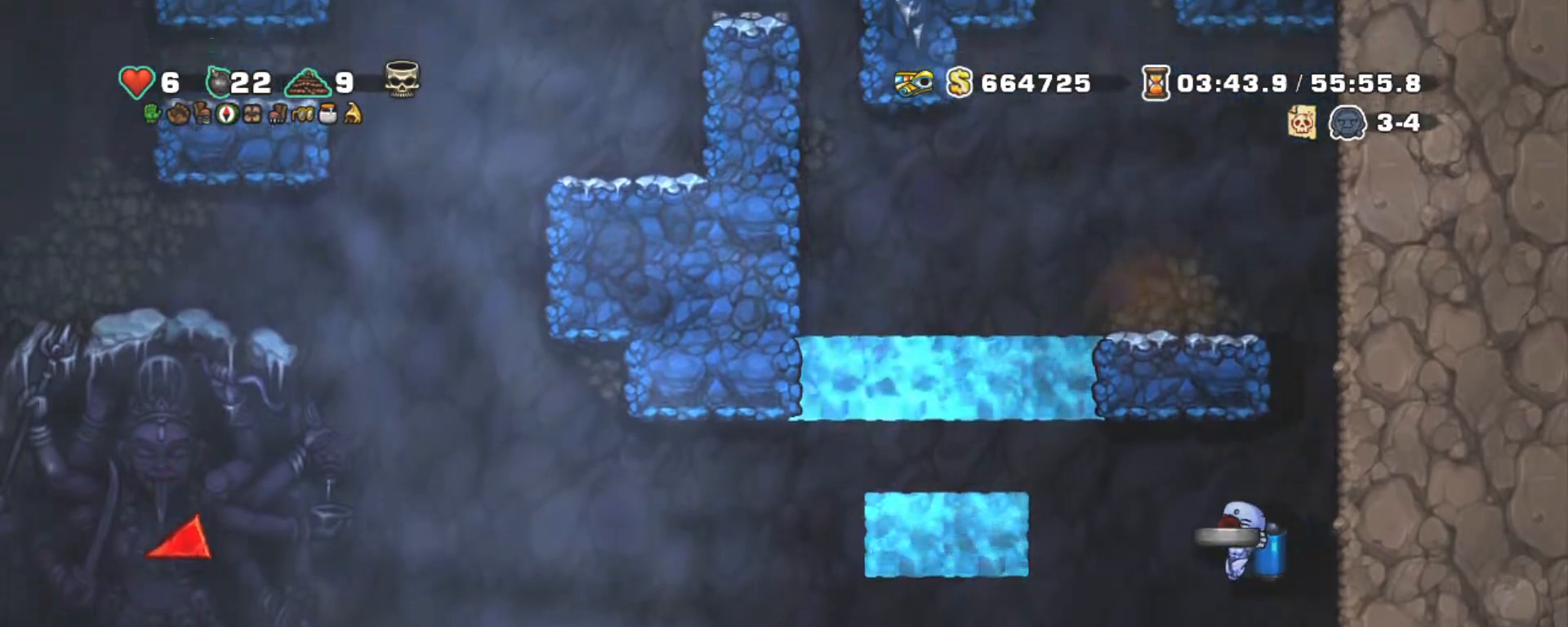
{"keys": ["left", "shift"], "events": [[67, "z", "down"], [167, "z", "up"]]}
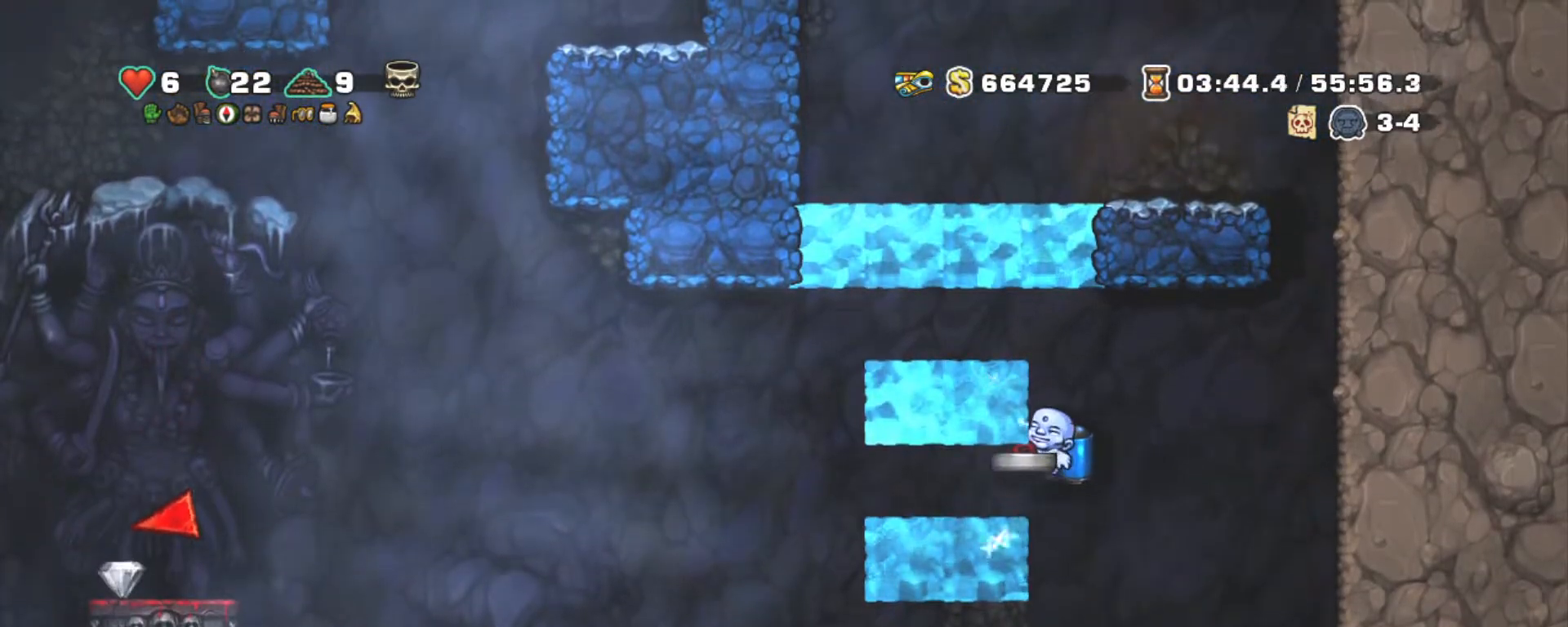
{"keys": ["left", "shift"], "events": [[150, "down", "down"], [150, "z", "down"], [267, "down", "up"], [267, "z", "up"]]}
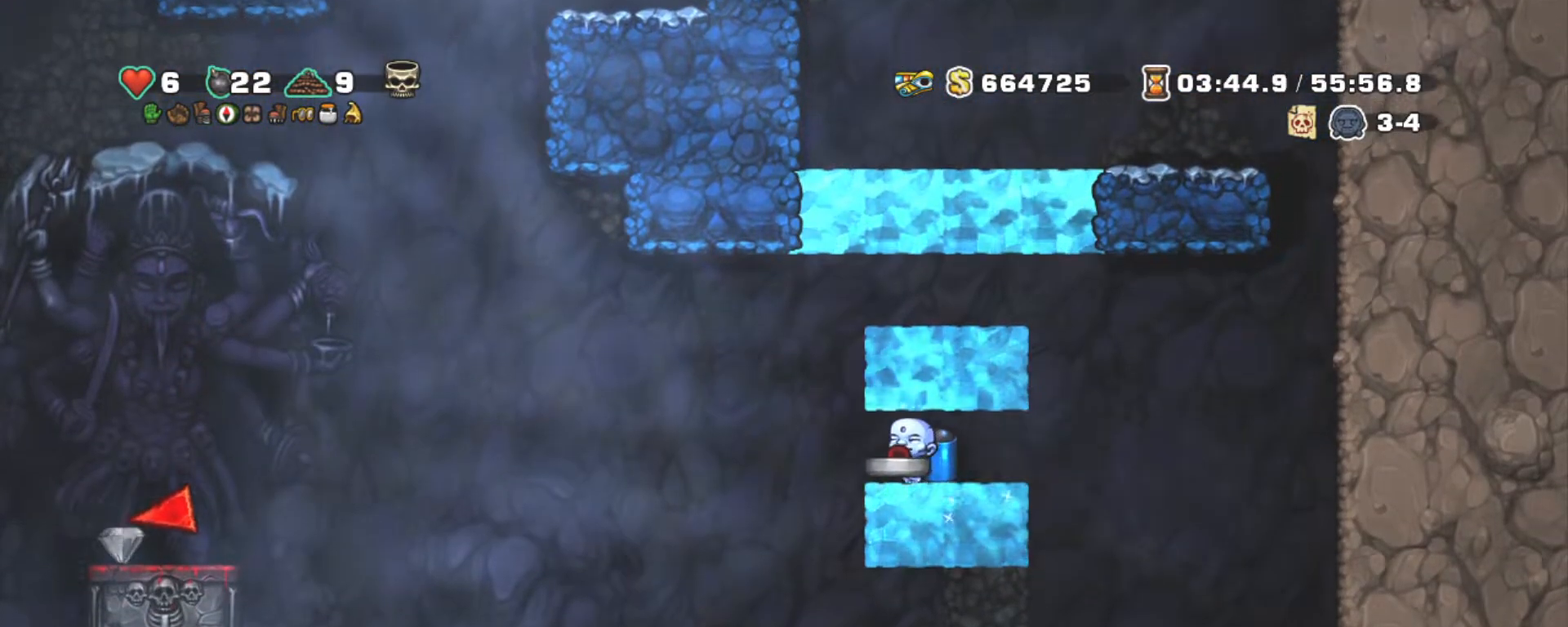
{"keys": ["left", "shift"], "events": [[334, "z", "down"], [434, "z", "up"]]}
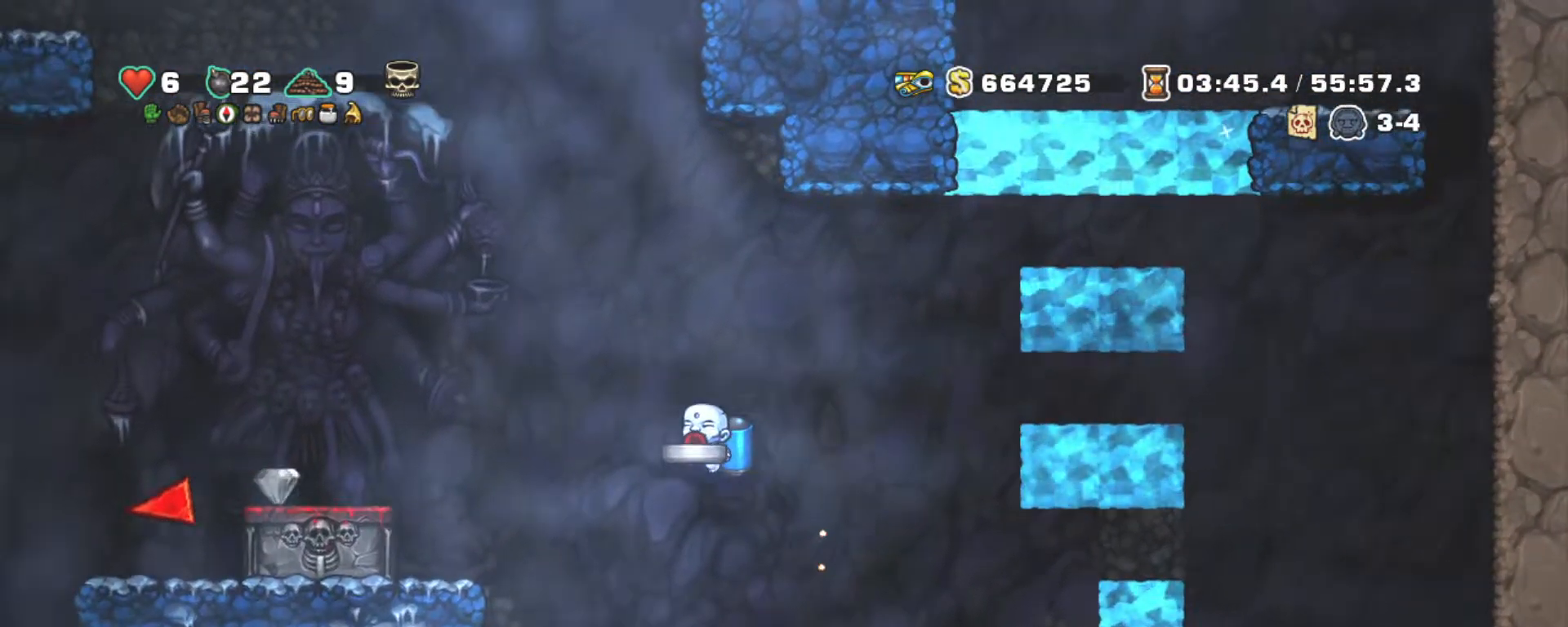
{"keys": ["left", "shift"], "events": [[17, "z", "down"], [167, "z", "up"]]}
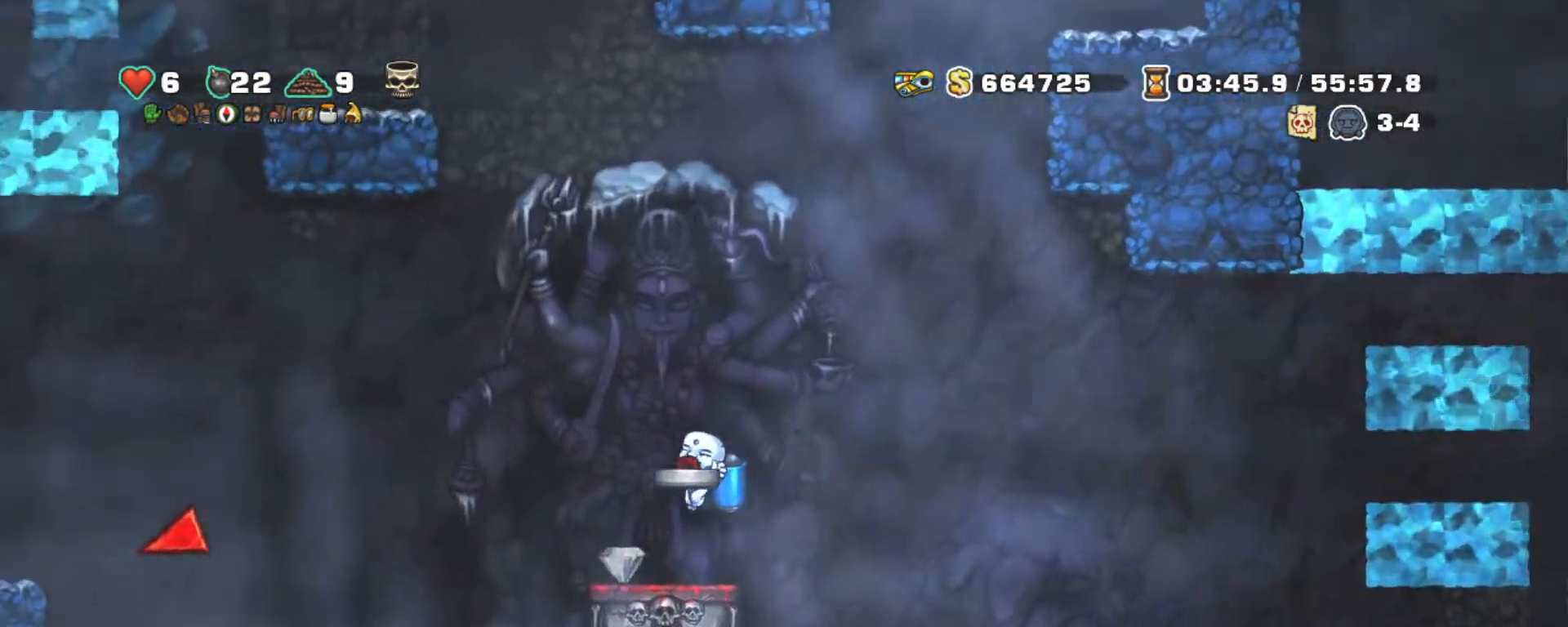
{"keys": ["left", "shift"], "events": [[184, "z", "down"], [284, "z", "up"]]}
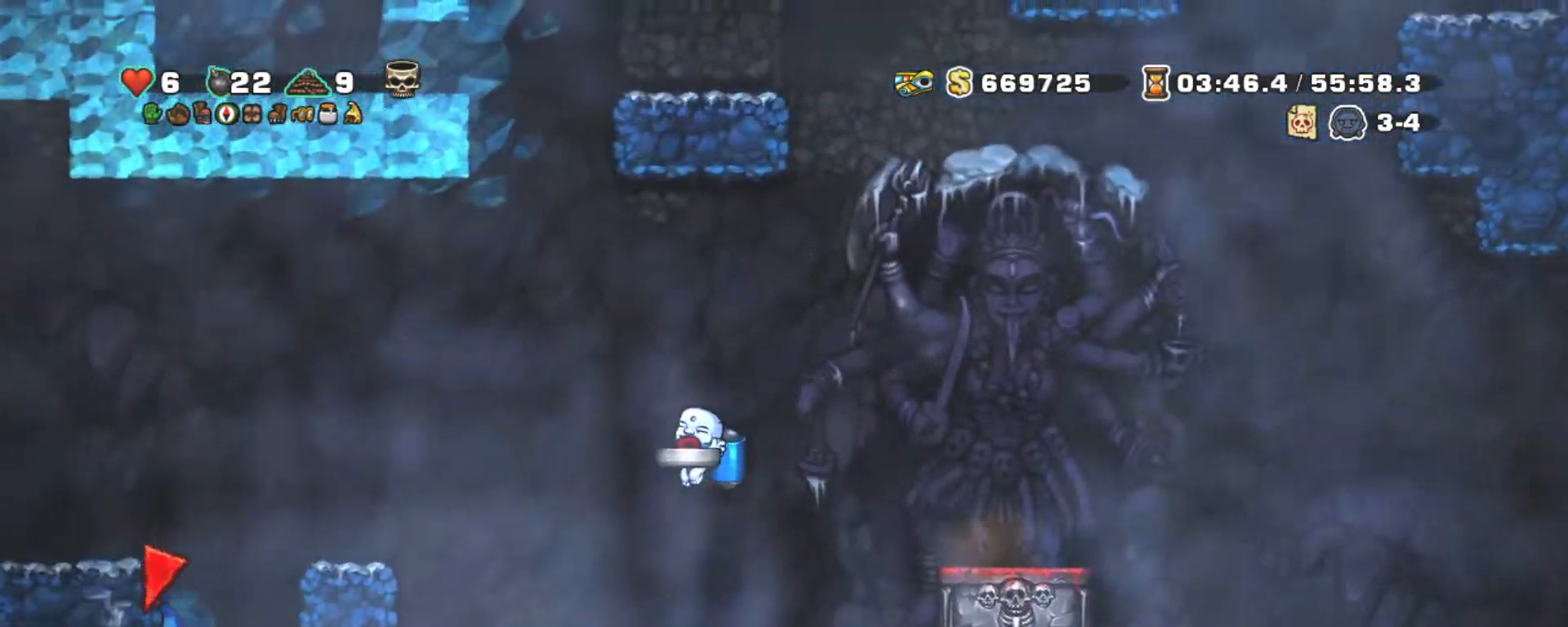
{"keys": ["left", "shift", "z"], "events": [[150, "z", "down"], [250, "z", "up"], [434, "z", "down"]]}
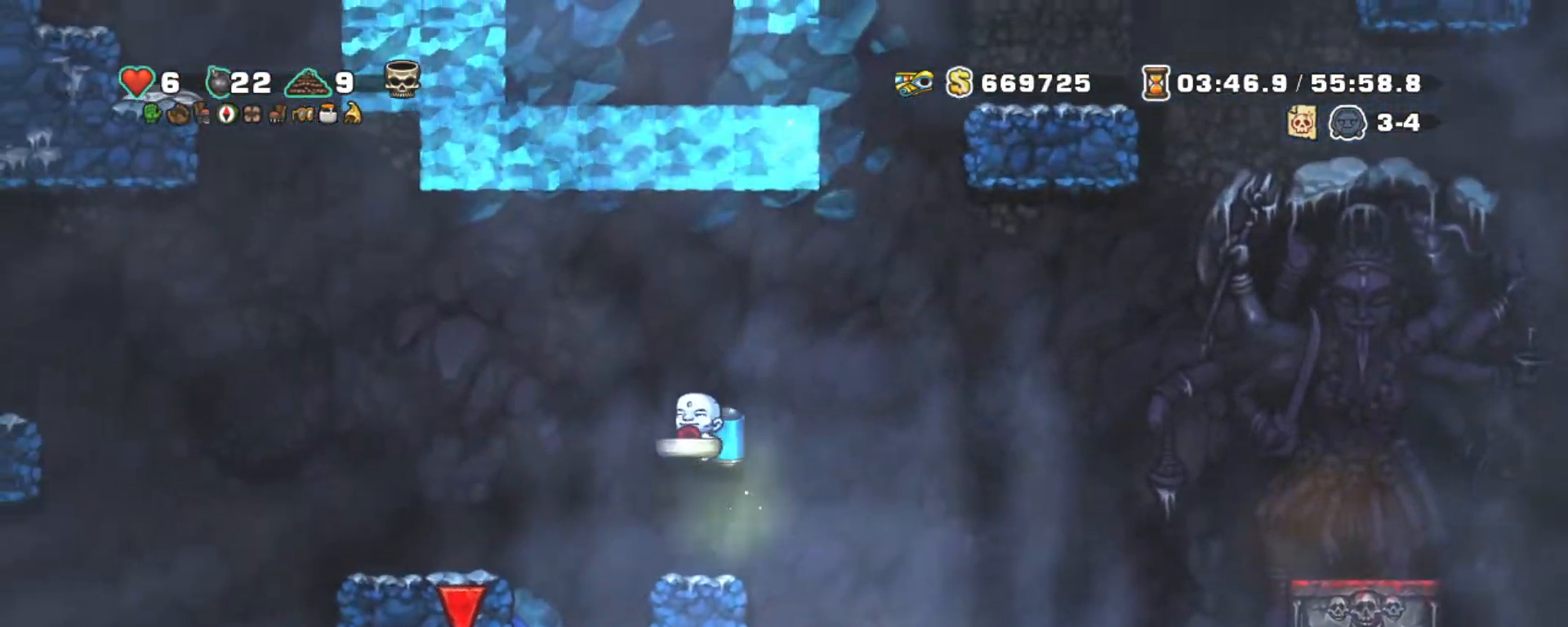
{"keys": ["left", "shift"], "events": [[17, "z", "up"]]}
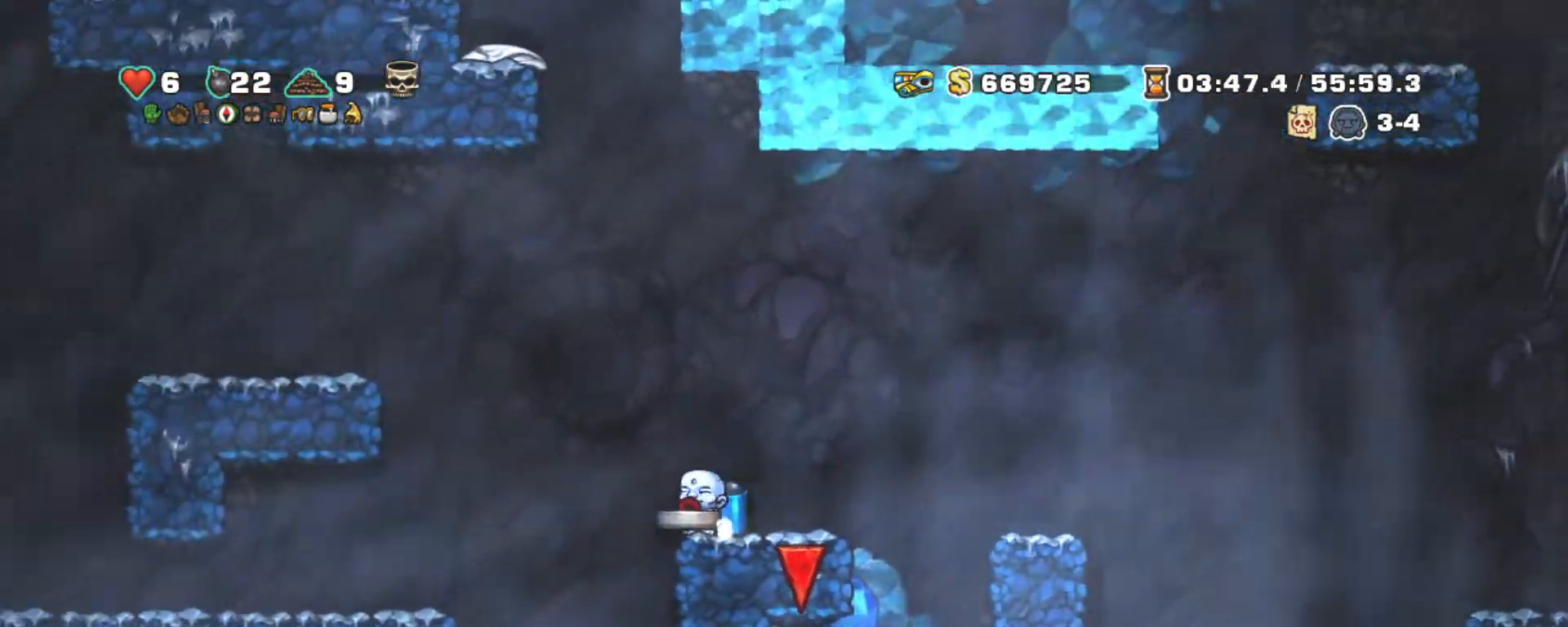
{"keys": ["left", "shift"], "events": [[34, "z", "down"], [134, "z", "up"], [184, "z", "down"], [334, "z", "up"]]}
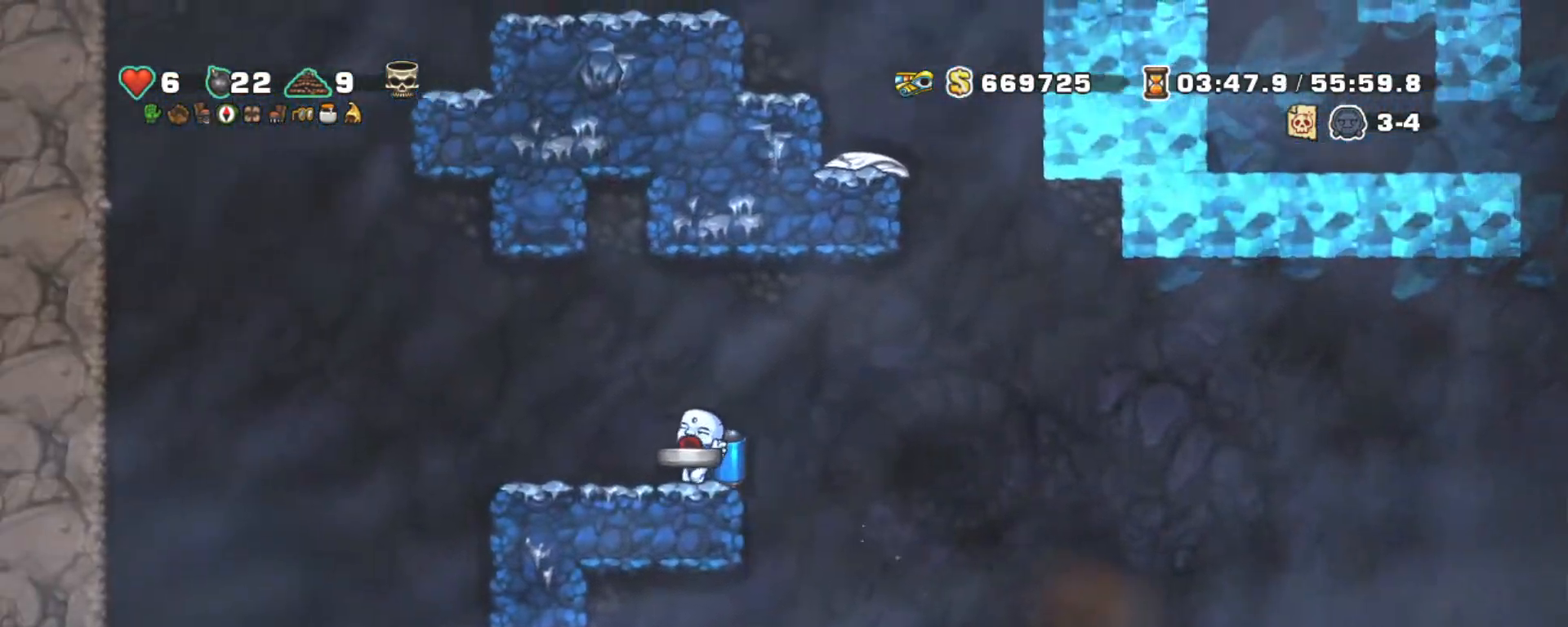
{"keys": ["right", "shift", "z"], "events": [[150, "z", "down"], [250, "z", "up"], [284, "z", "down"], [384, "right", "down"], [484, "left", "up"]]}
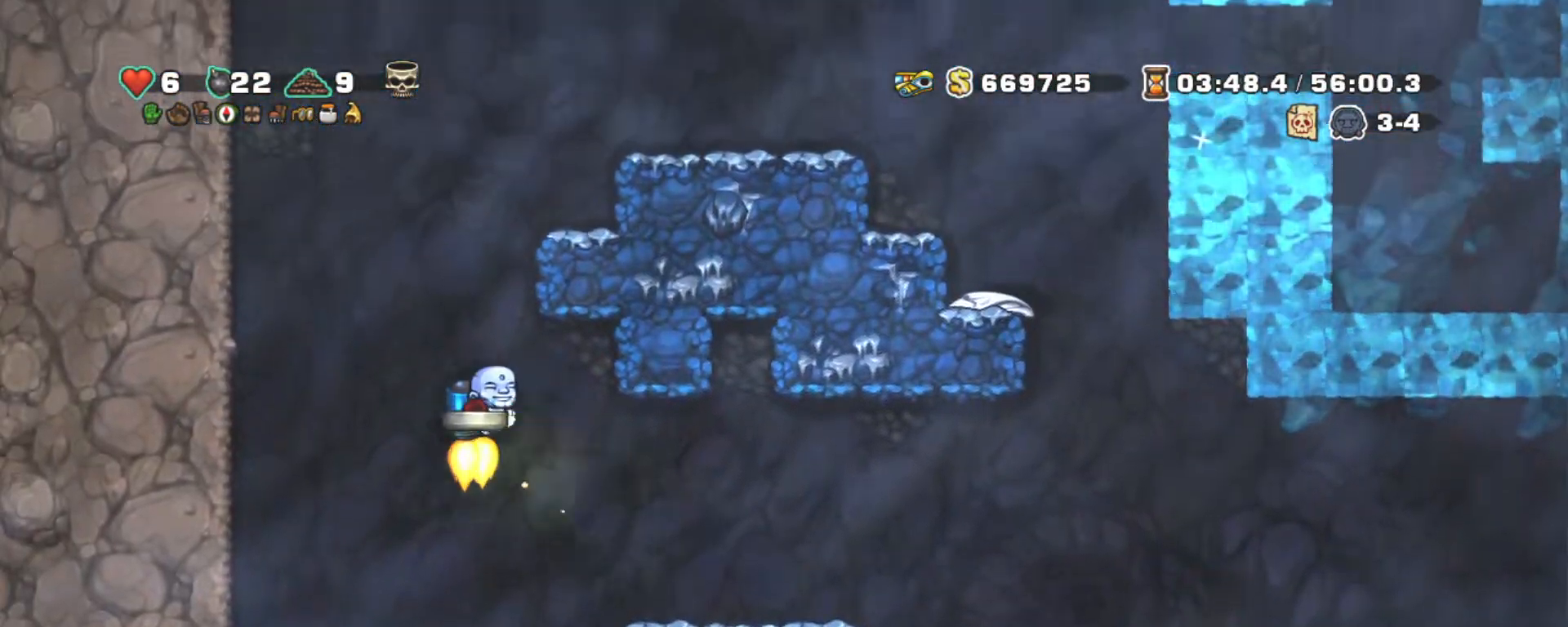
{"keys": ["right", "shift", "z"], "events": [[34, "right", "up"], [450, "right", "down"]]}
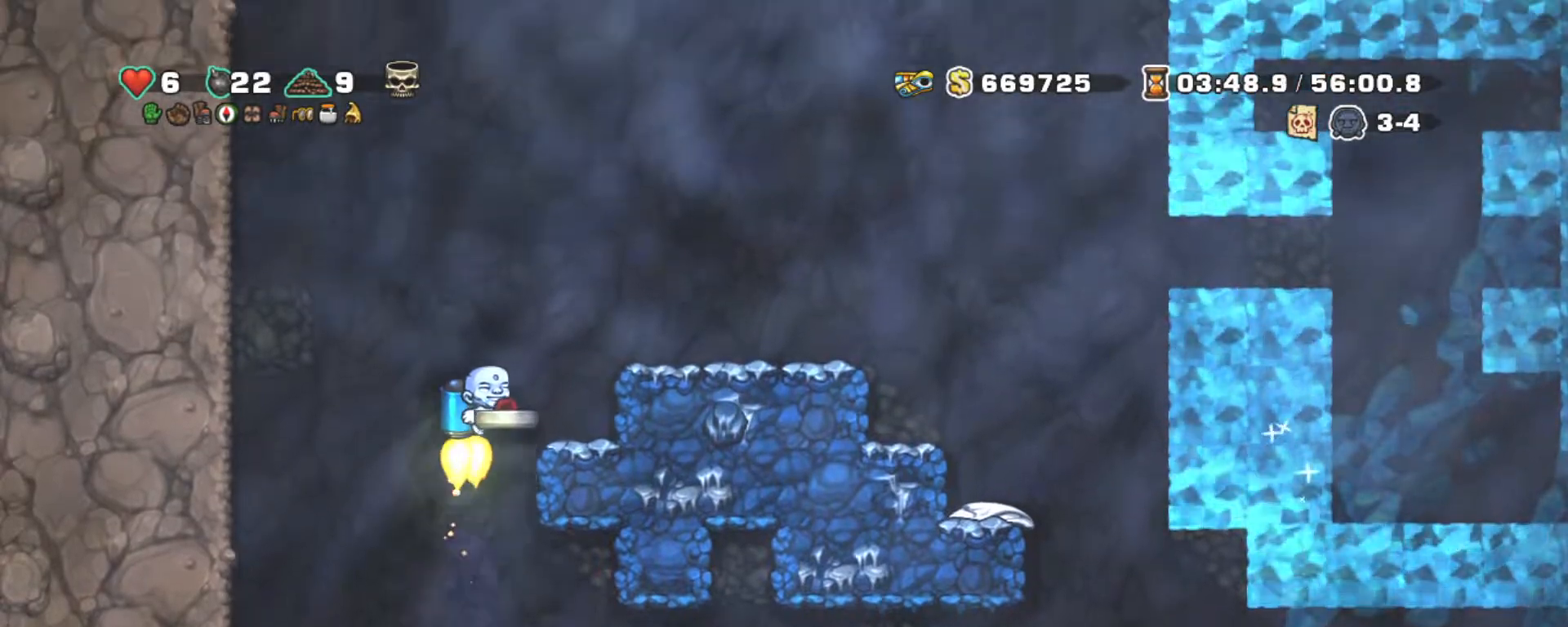
{"keys": ["right", "shift"], "events": [[184, "z", "up"]]}
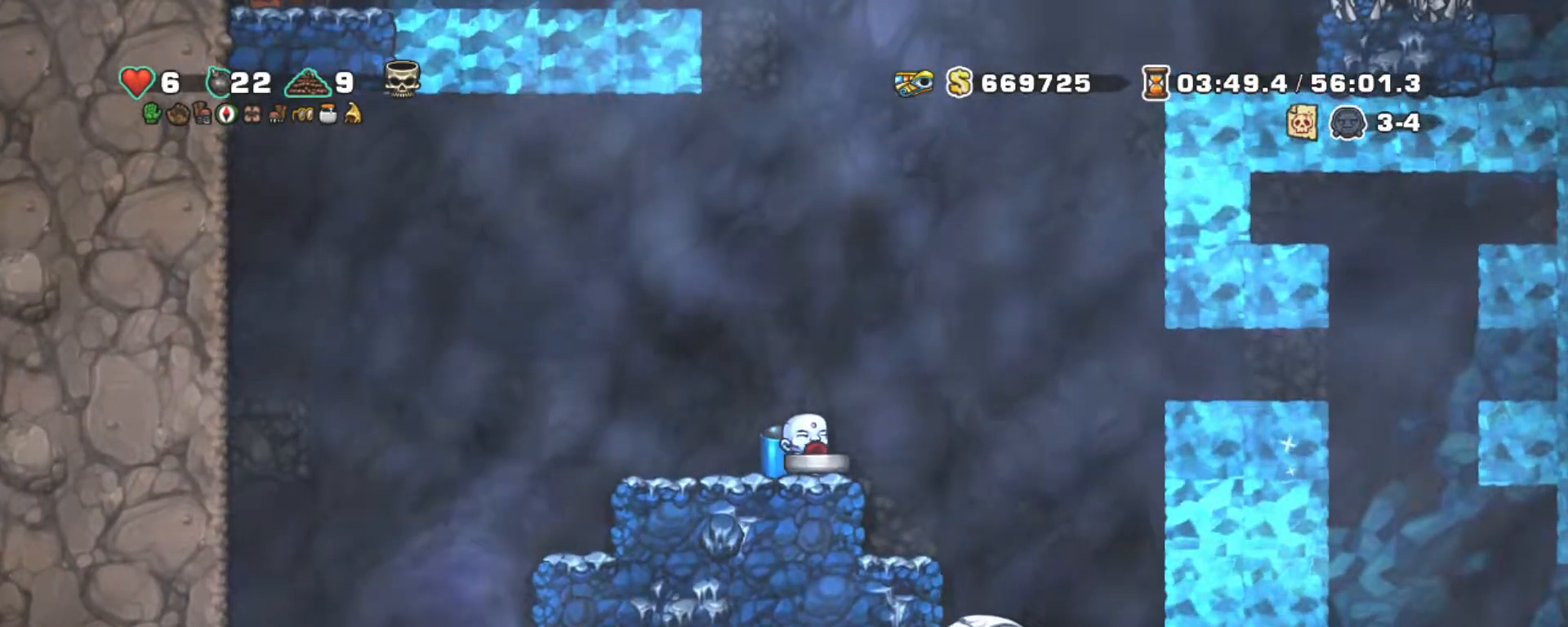
{"keys": ["shift", "z"], "events": [[17, "z", "down"], [100, "left", "down"], [100, "z", "up"], [150, "z", "down"], [200, "right", "up"], [250, "left", "up"]]}
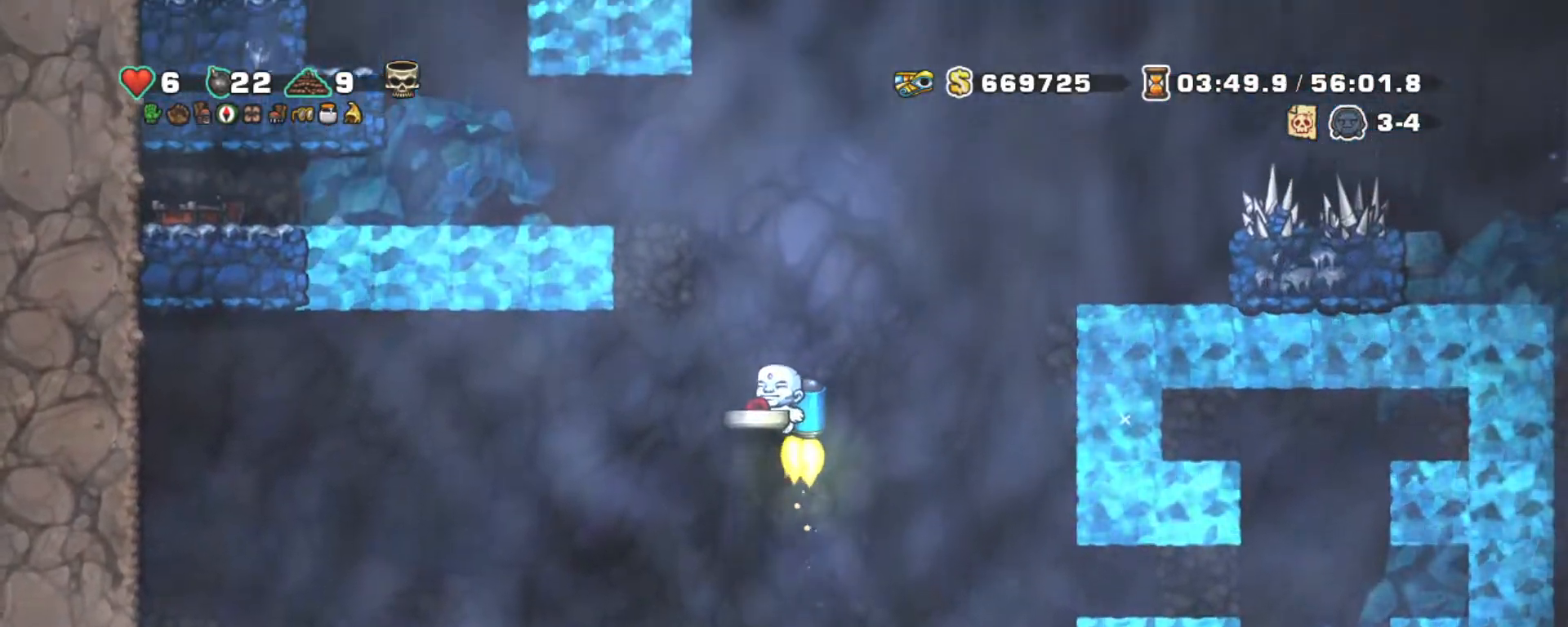
{"keys": ["left", "shift"], "events": [[167, "left", "down"], [217, "left", "up"], [350, "left", "down"], [500, "z", "up"]]}
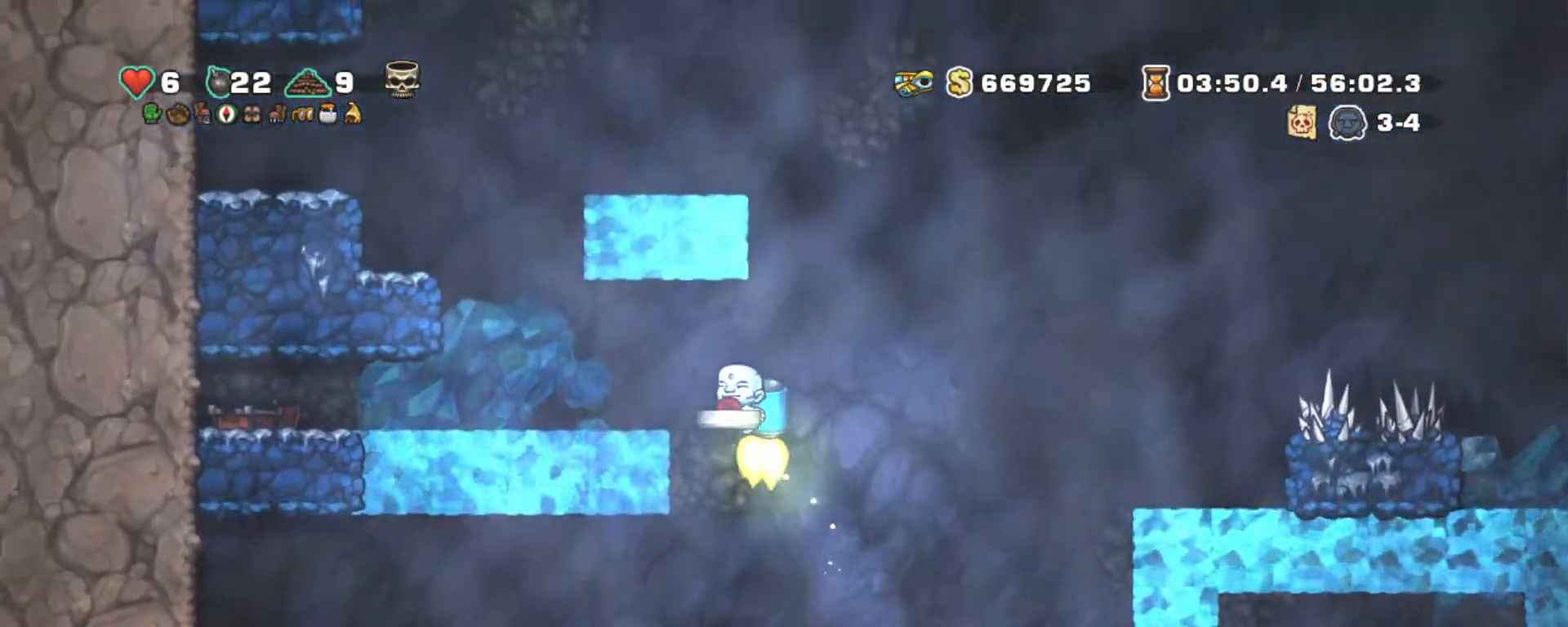
{"keys": ["shift"], "events": [[267, "right", "down"], [317, "z", "down"], [367, "left", "up"], [417, "z", "up"], [467, "right", "up"]]}
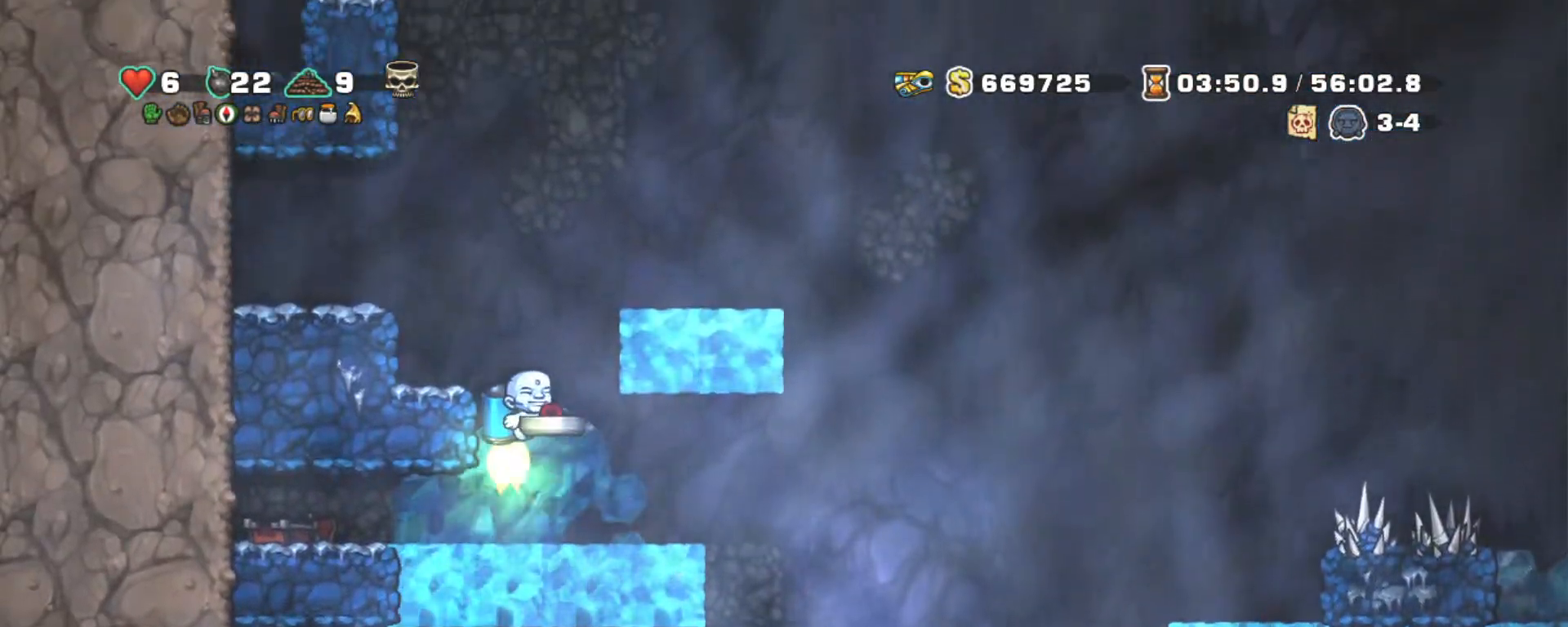
{"keys": ["right", "shift"], "events": [[17, "z", "down"], [200, "right", "down"], [284, "z", "up"]]}
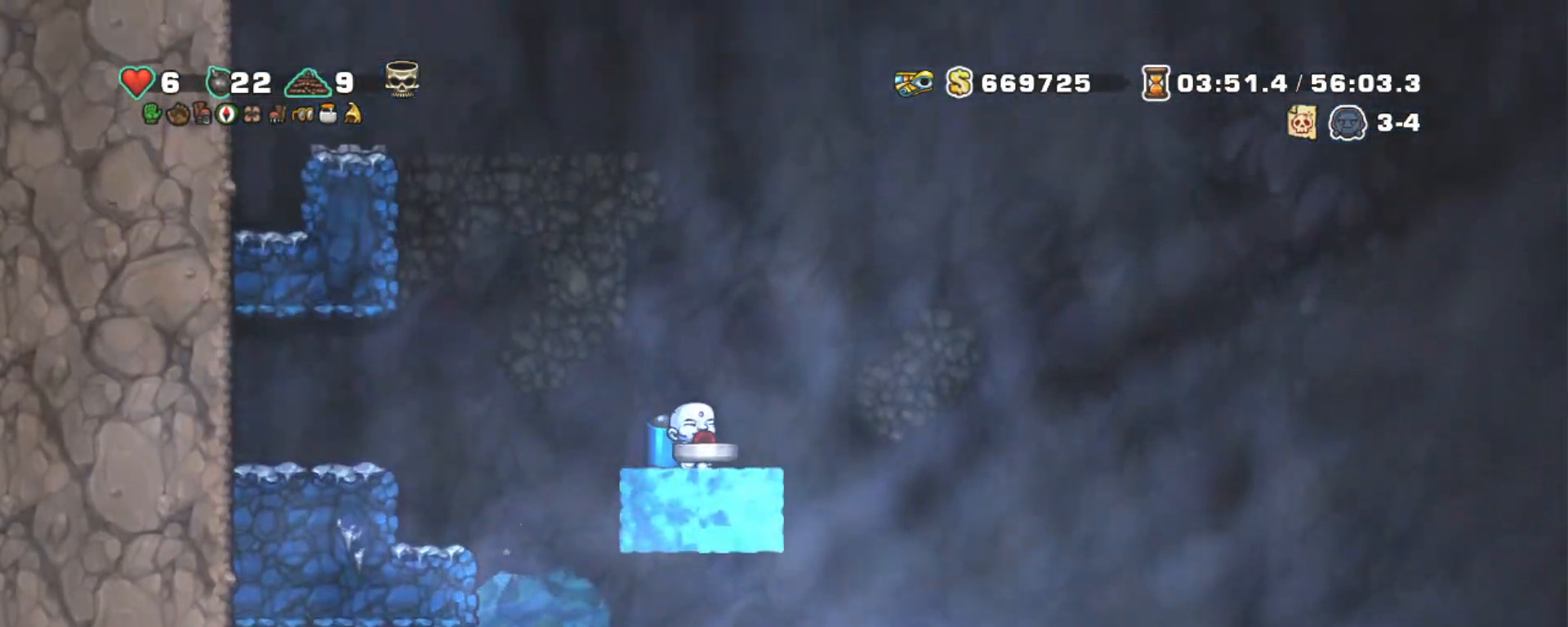
{"keys": ["left", "shift", "z"], "events": [[67, "left", "down"], [67, "z", "down"], [167, "right", "up"], [167, "z", "up"], [217, "z", "down"]]}
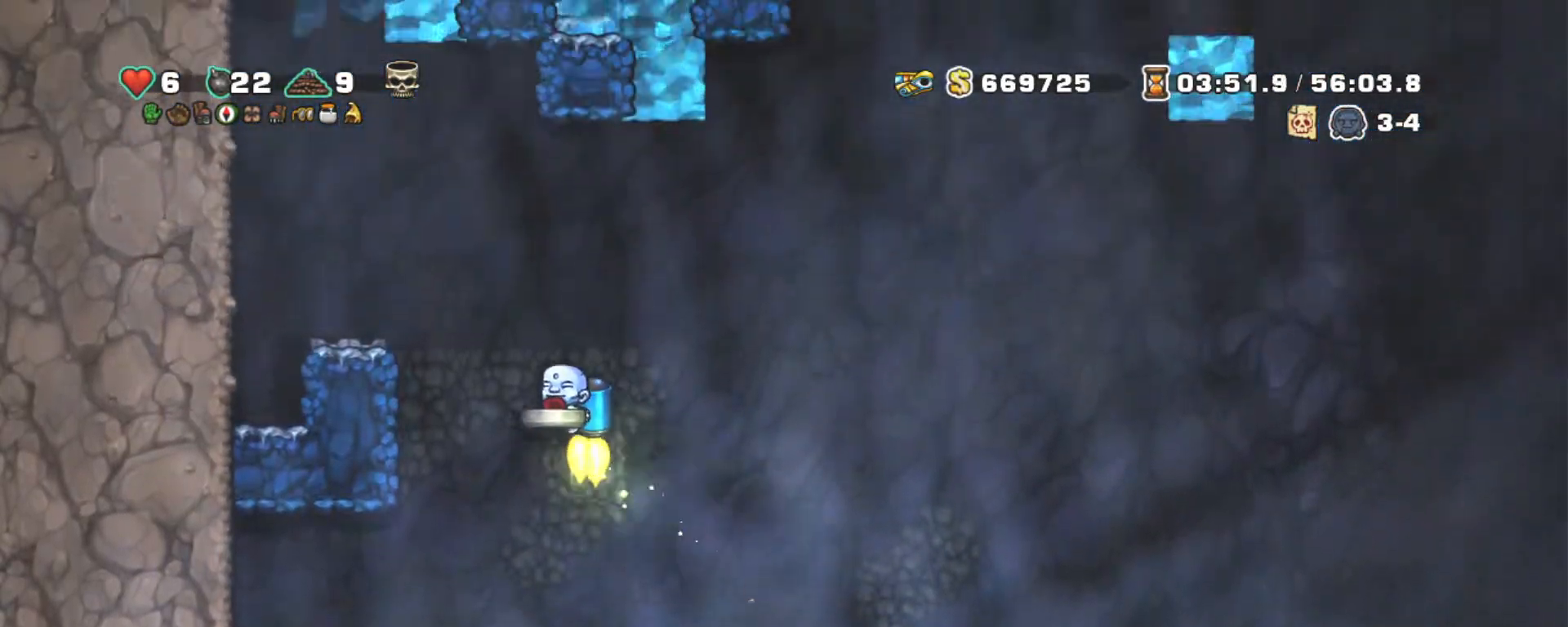
{"keys": ["shift"], "events": [[234, "z", "up"], [284, "left", "up"]]}
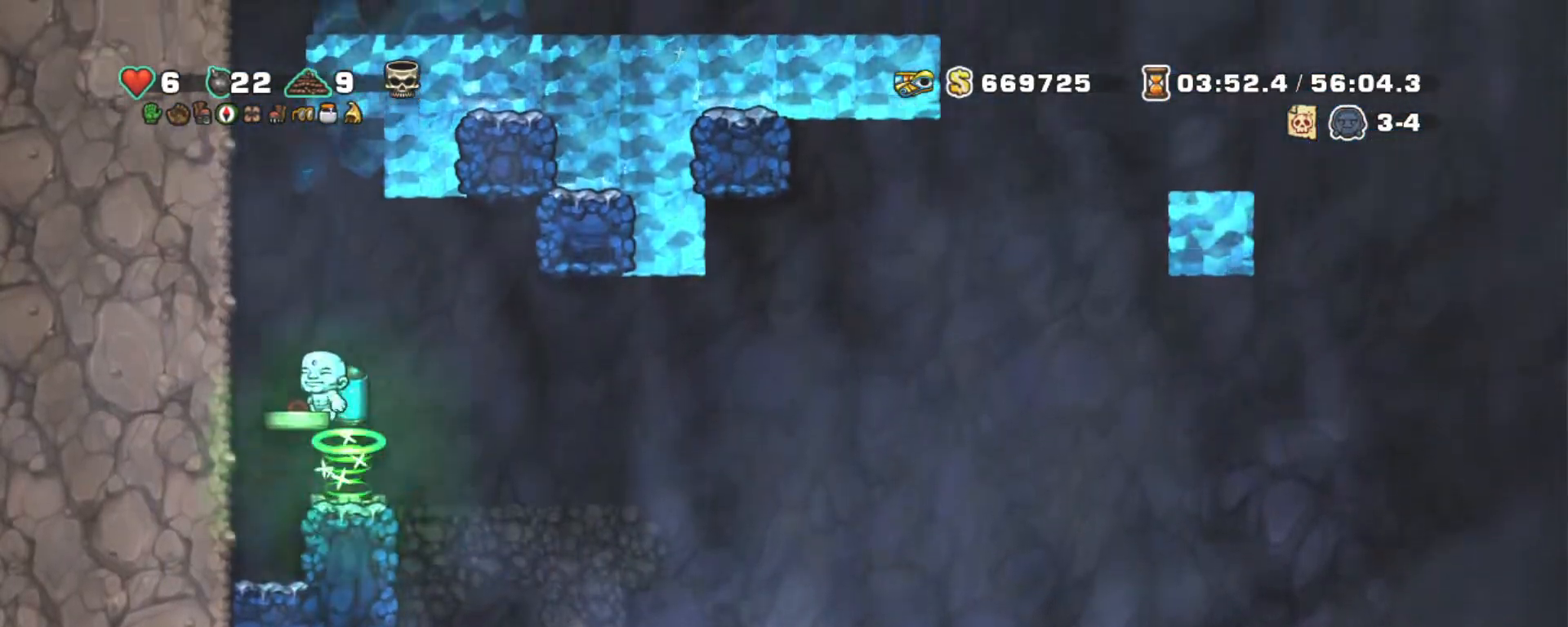
{"keys": ["shift", "z"], "events": [[100, "left", "down"], [200, "z", "down"], [284, "left", "up"]]}
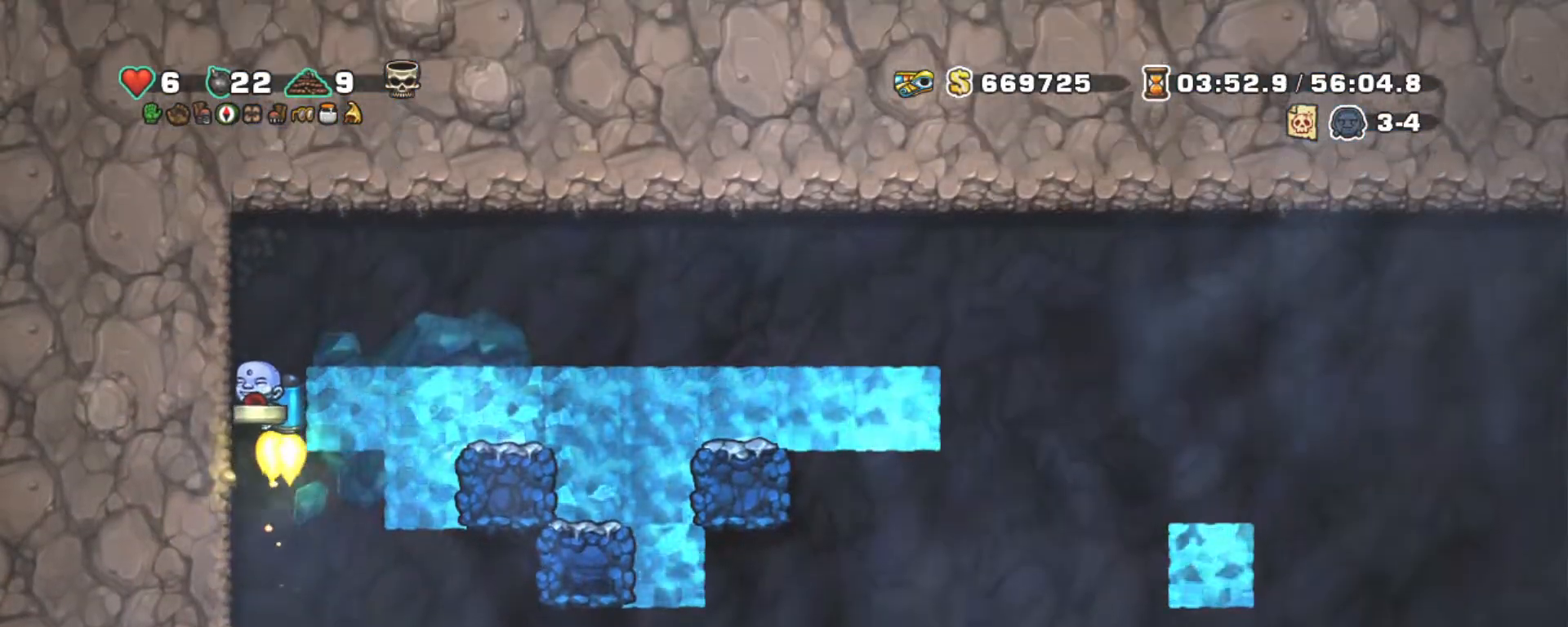
{"keys": ["right", "shift"], "events": [[34, "right", "down"], [84, "z", "up"]]}
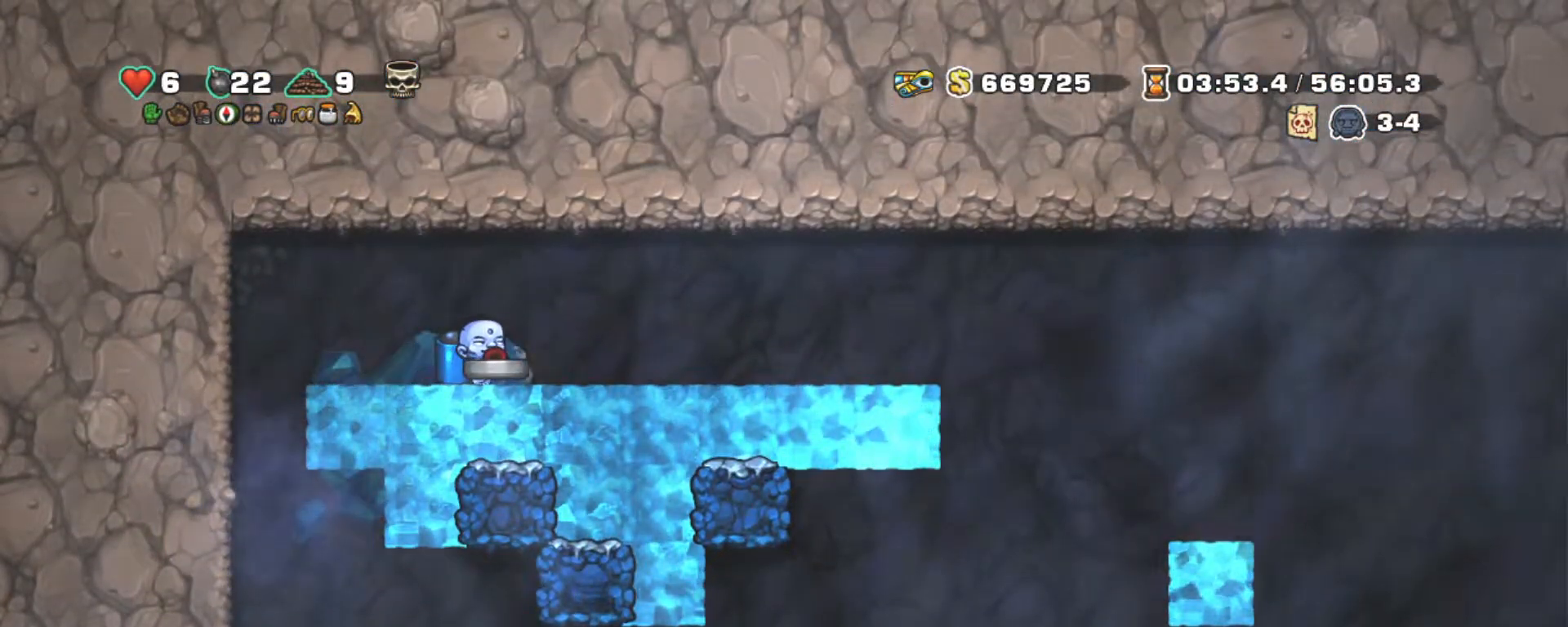
{"keys": ["right", "shift"], "events": []}
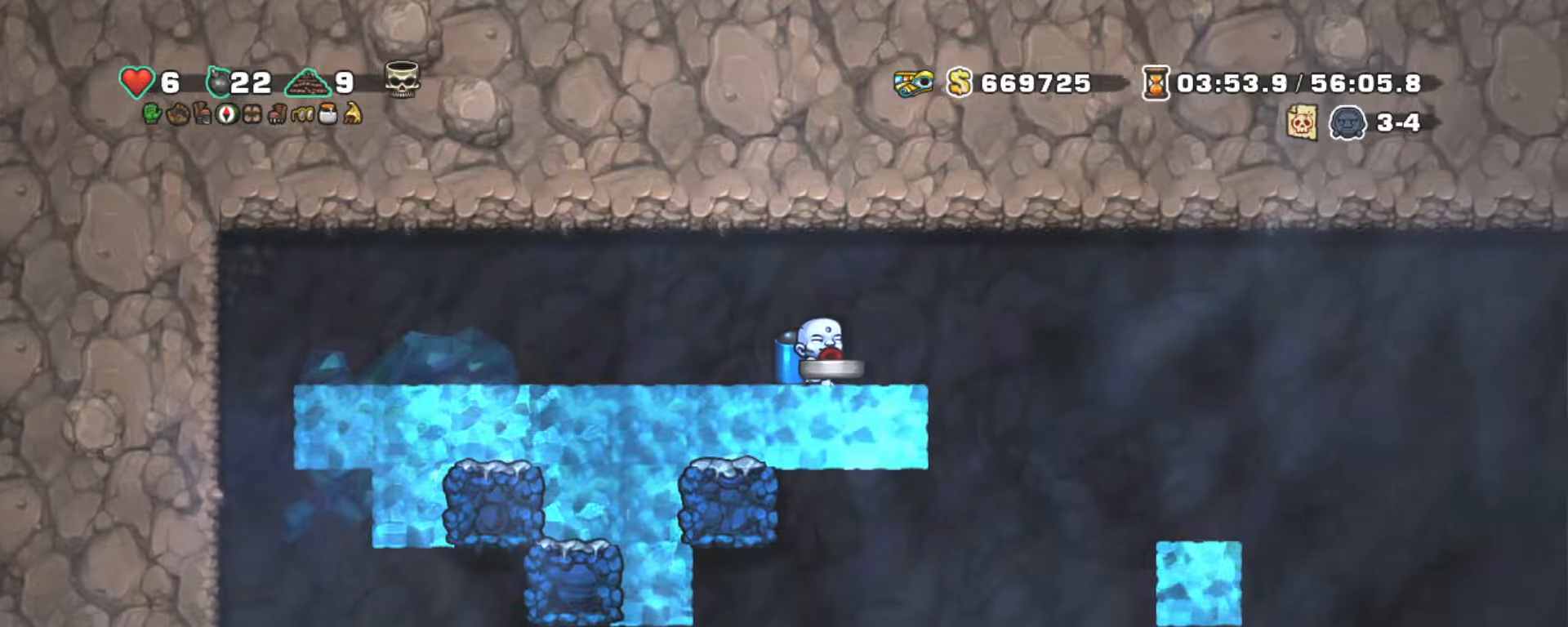
{"keys": ["right", "shift"], "events": []}
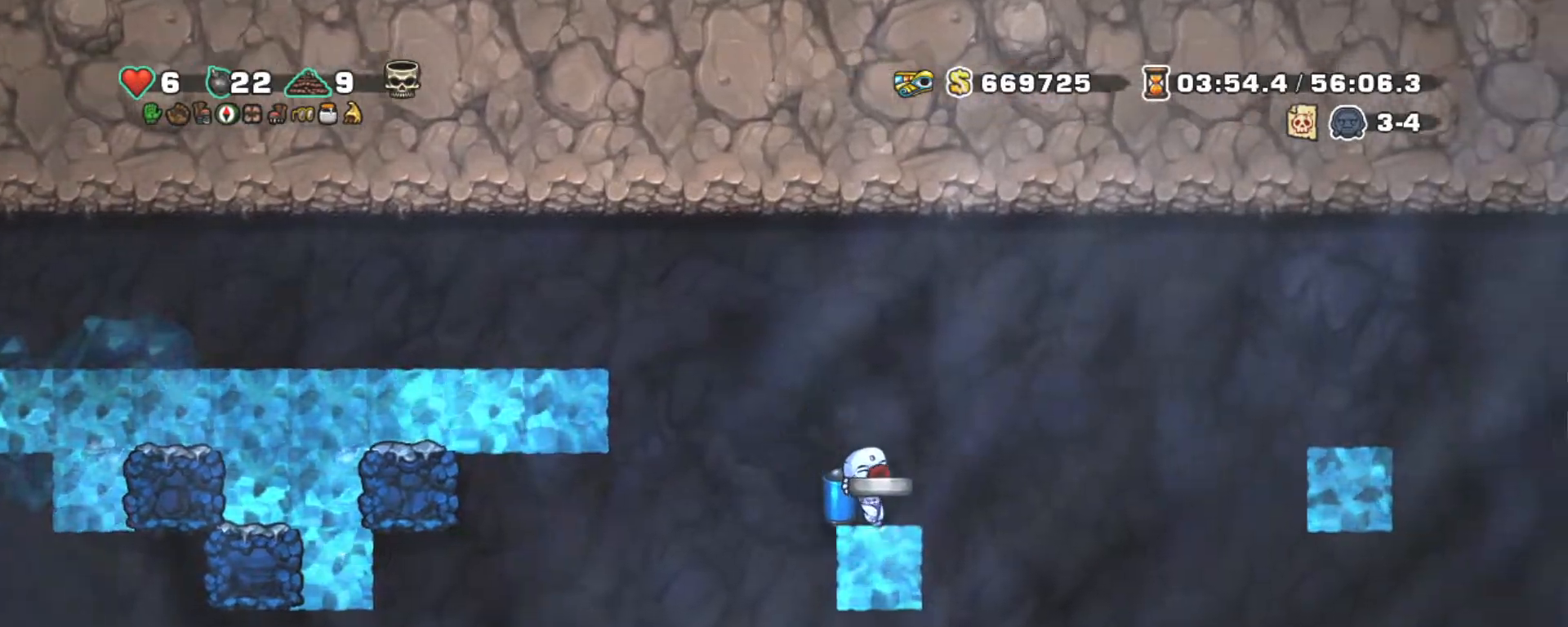
{"keys": ["right", "shift"], "events": [[117, "z", "down"], [217, "z", "up"], [250, "z", "down"], [350, "z", "up"]]}